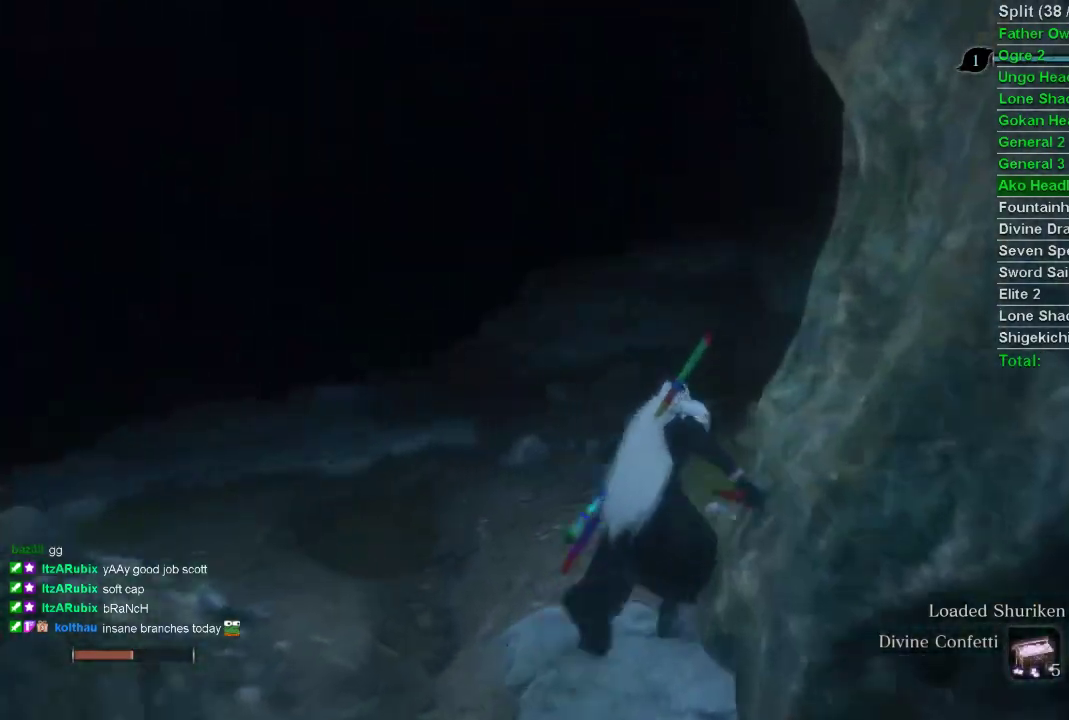
Gameplay with a controller (PlayStation layout); each line is a JSON object with the inputs held at the frame after it. "events" lists button and stick changes between this image and that frame as [ms after this image, input, new state], when the widget could be followed in between.
{"buttons": ["CIRCLE"], "left_stick": "up", "right_stick": "center", "events": [[433, "DPAD_UP", "down"], [500, "DPAD_UP", "up"]]}
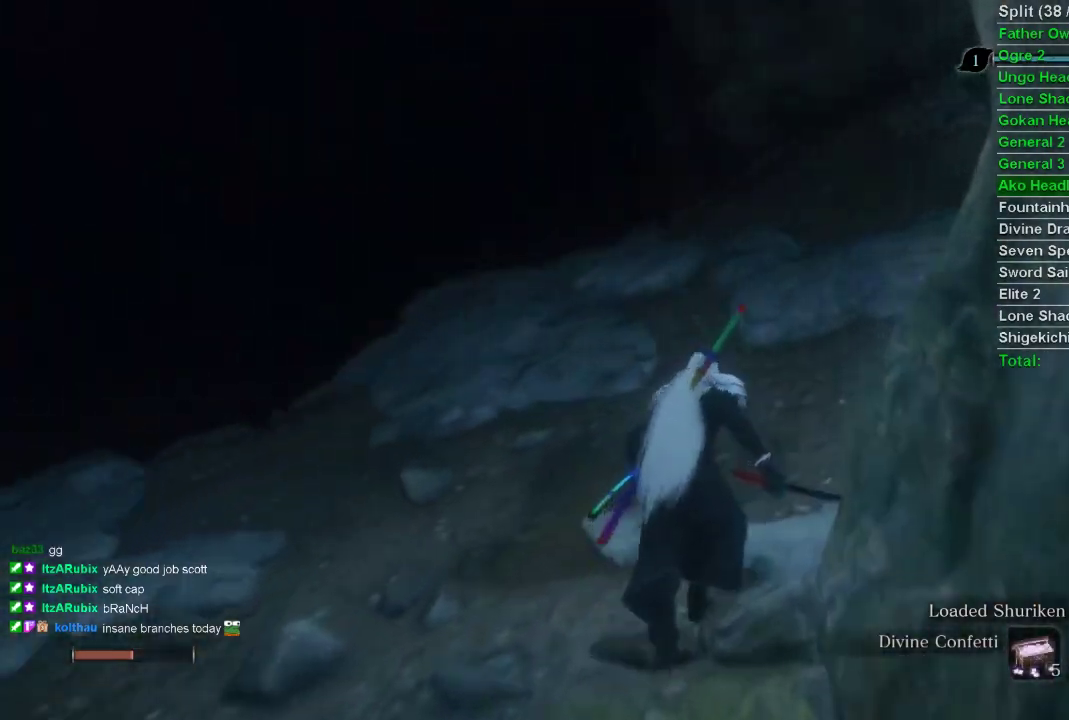
{"buttons": [], "left_stick": "up", "right_stick": "left", "events": [[17, "CIRCLE", "up"], [133, "DPAD_LEFT", "down"], [267, "DPAD_LEFT", "up"], [350, "right_stick", "left"]]}
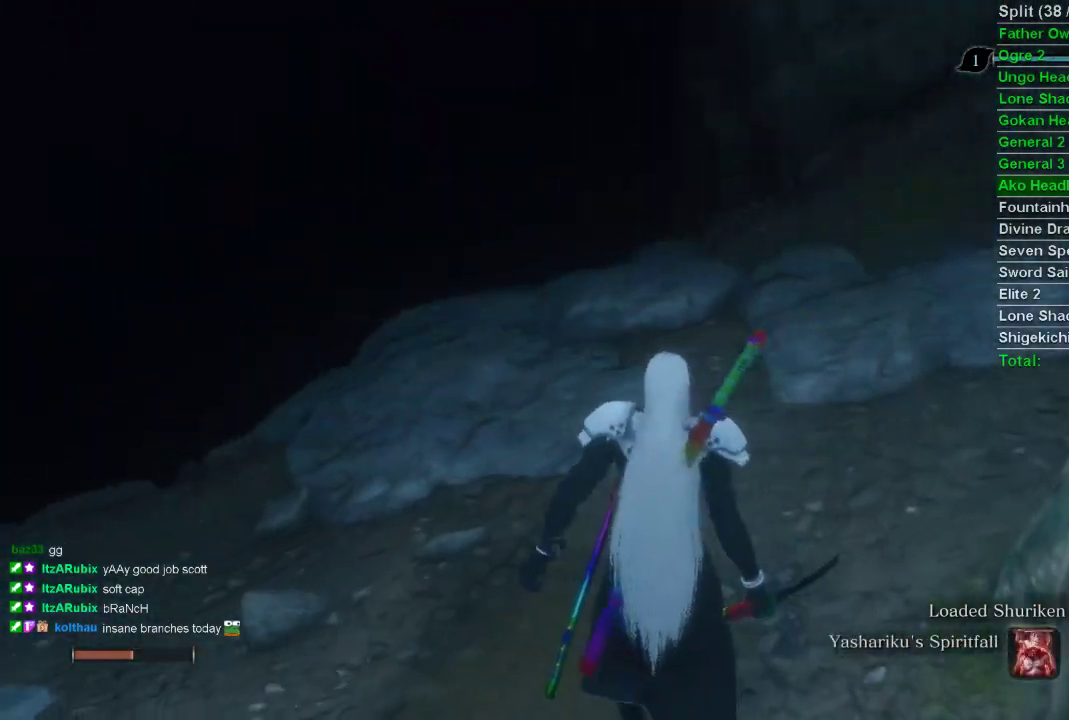
{"buttons": [], "left_stick": "up", "right_stick": "center", "events": [[133, "right_stick", "up-left"], [383, "right_stick", "center"]]}
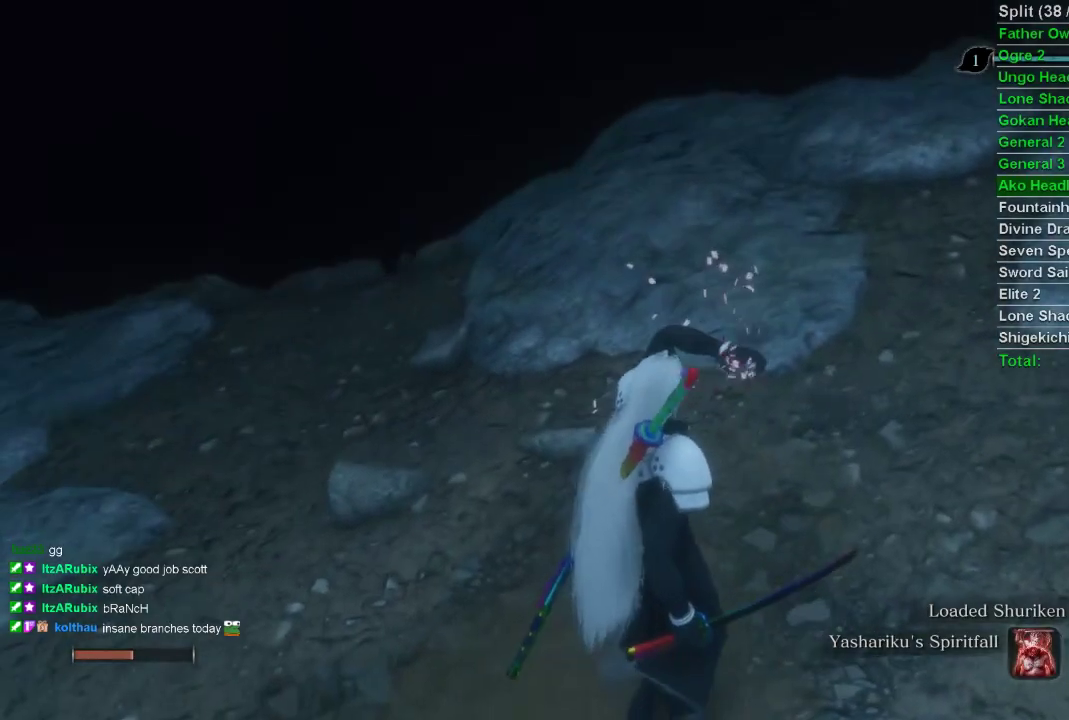
{"buttons": [], "left_stick": "up", "right_stick": "center", "events": []}
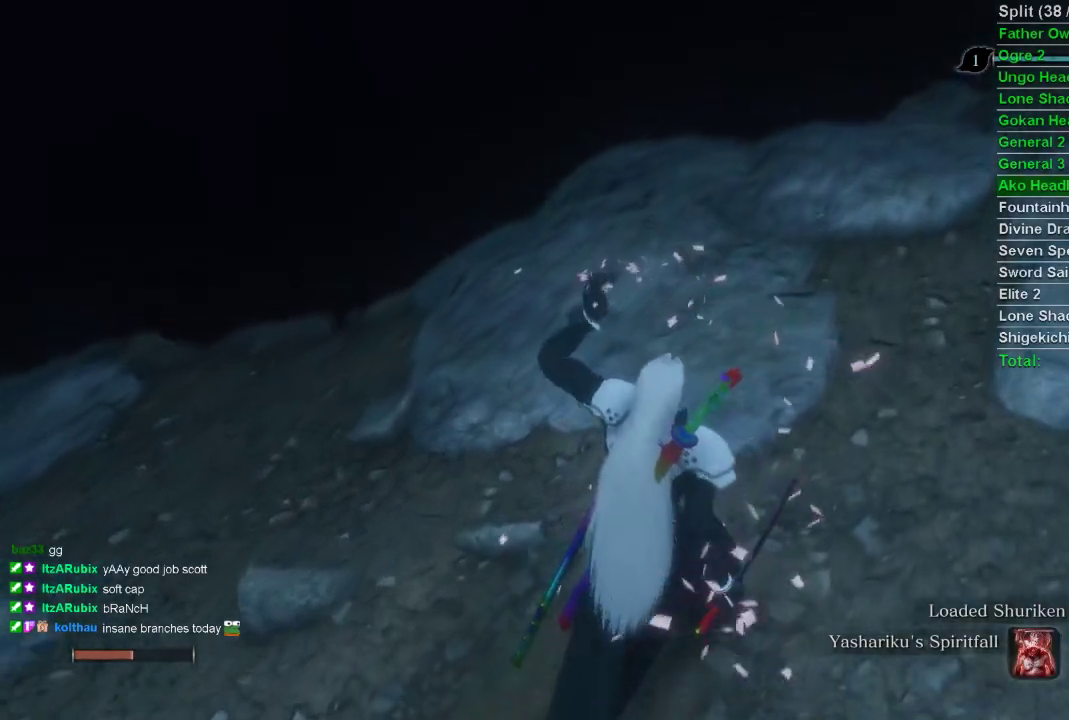
{"buttons": ["DPAD_UP"], "left_stick": "up", "right_stick": "center", "events": [[300, "DPAD_UP", "down"], [383, "DPAD_UP", "up"], [500, "DPAD_UP", "down"]]}
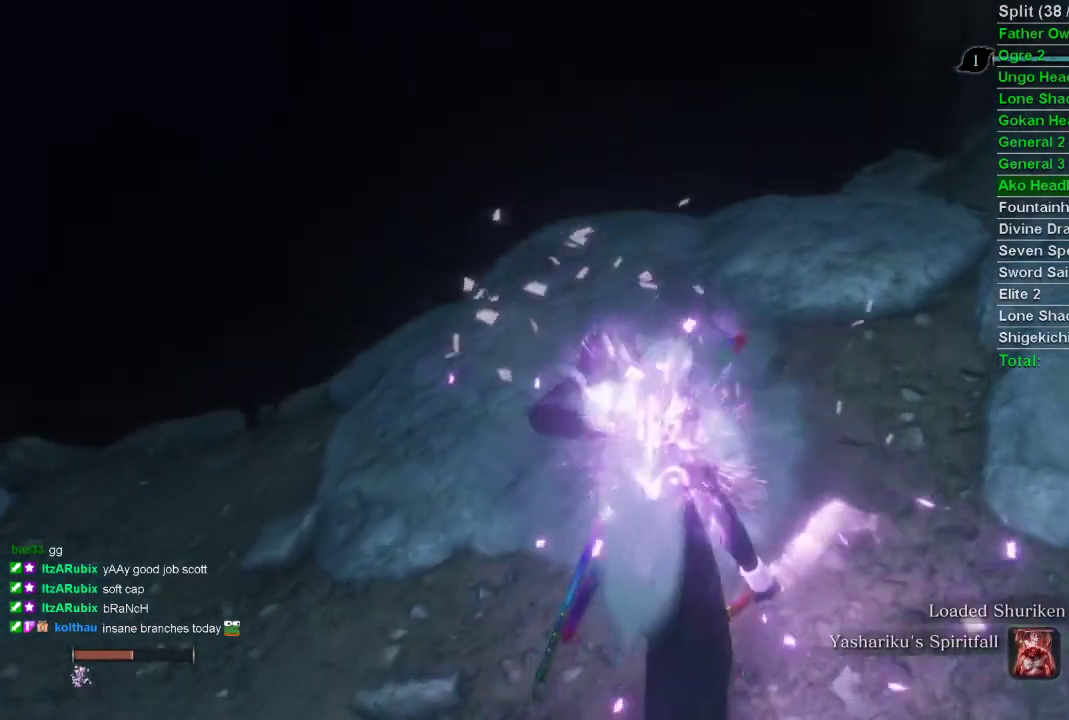
{"buttons": [], "left_stick": "center", "right_stick": "center", "events": [[67, "DPAD_UP", "up"], [133, "DPAD_UP", "down"], [250, "DPAD_UP", "up"], [250, "left_stick", "center"]]}
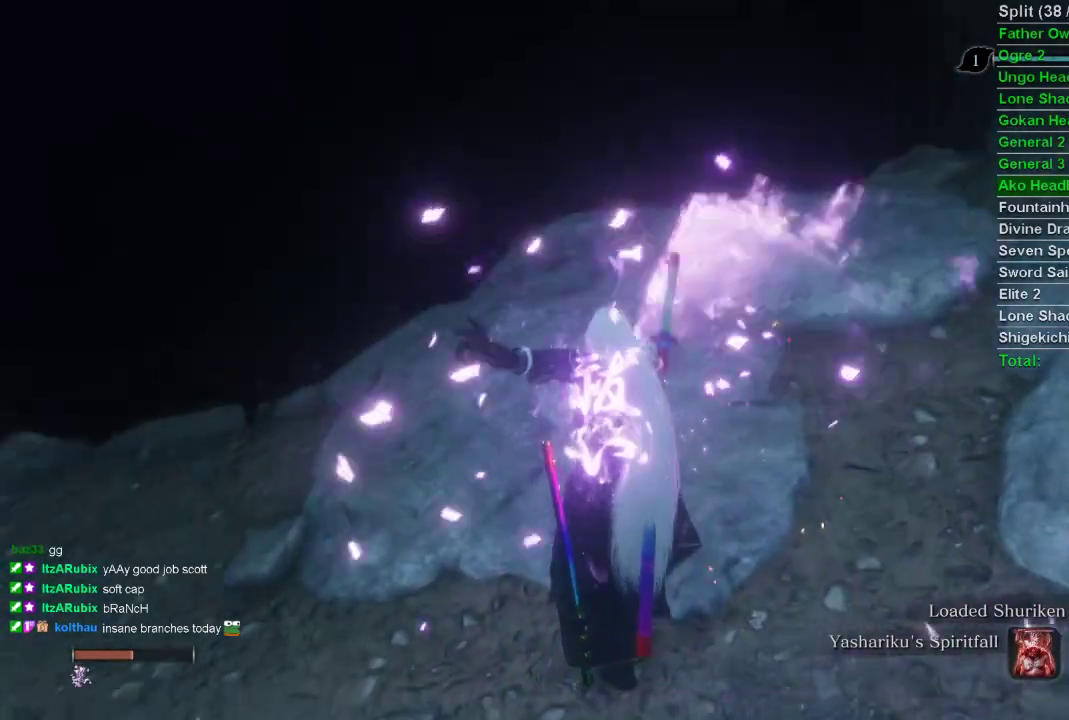
{"buttons": [], "left_stick": "center", "right_stick": "center", "events": []}
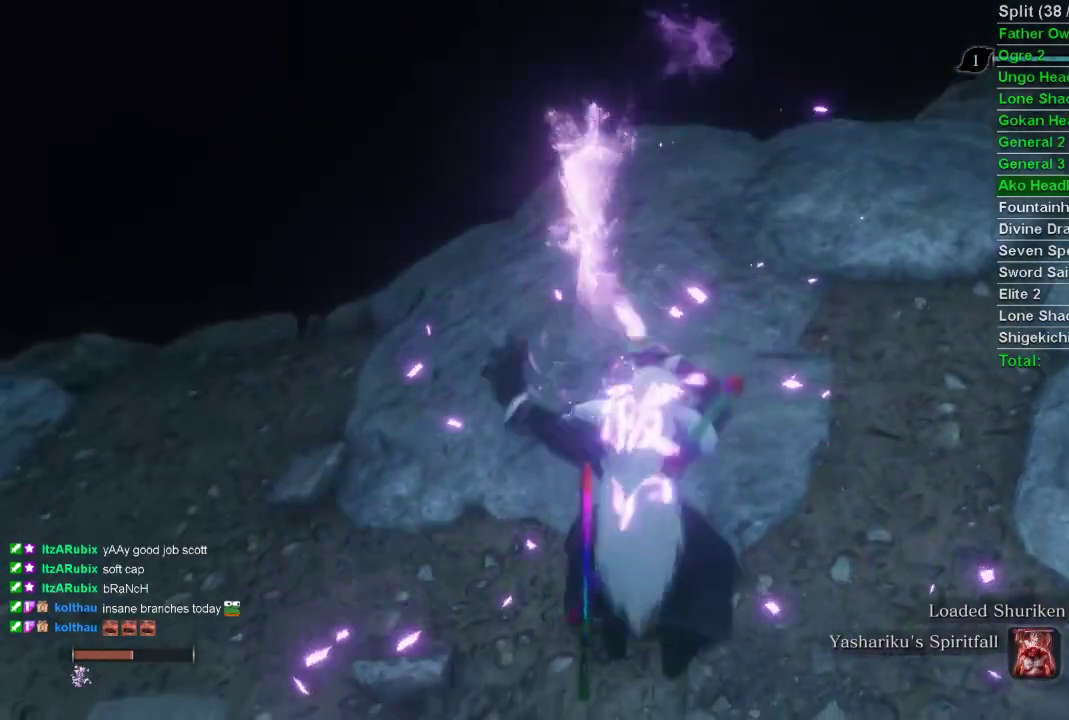
{"buttons": [], "left_stick": "center", "right_stick": "center", "events": [[233, "right_stick", "up"], [367, "right_stick", "center"]]}
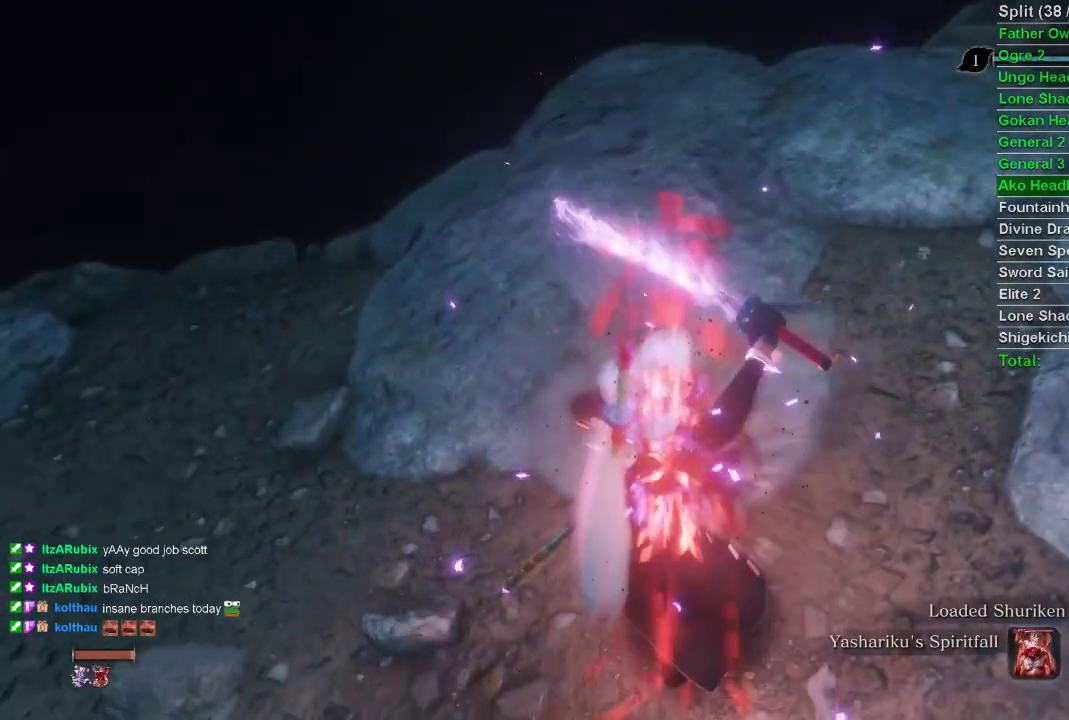
{"buttons": ["CIRCLE"], "left_stick": "up", "right_stick": "center", "events": [[117, "left_stick", "up"], [217, "CIRCLE", "down"]]}
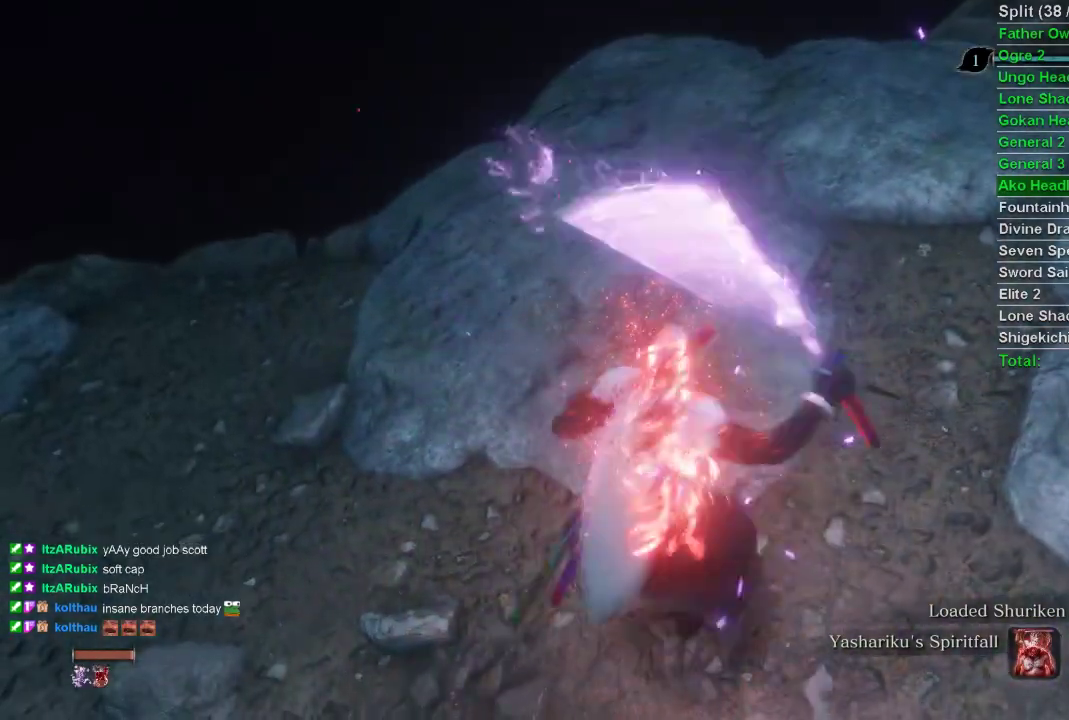
{"buttons": ["CROSS", "CIRCLE"], "left_stick": "up", "right_stick": "center", "events": [[417, "CROSS", "down"]]}
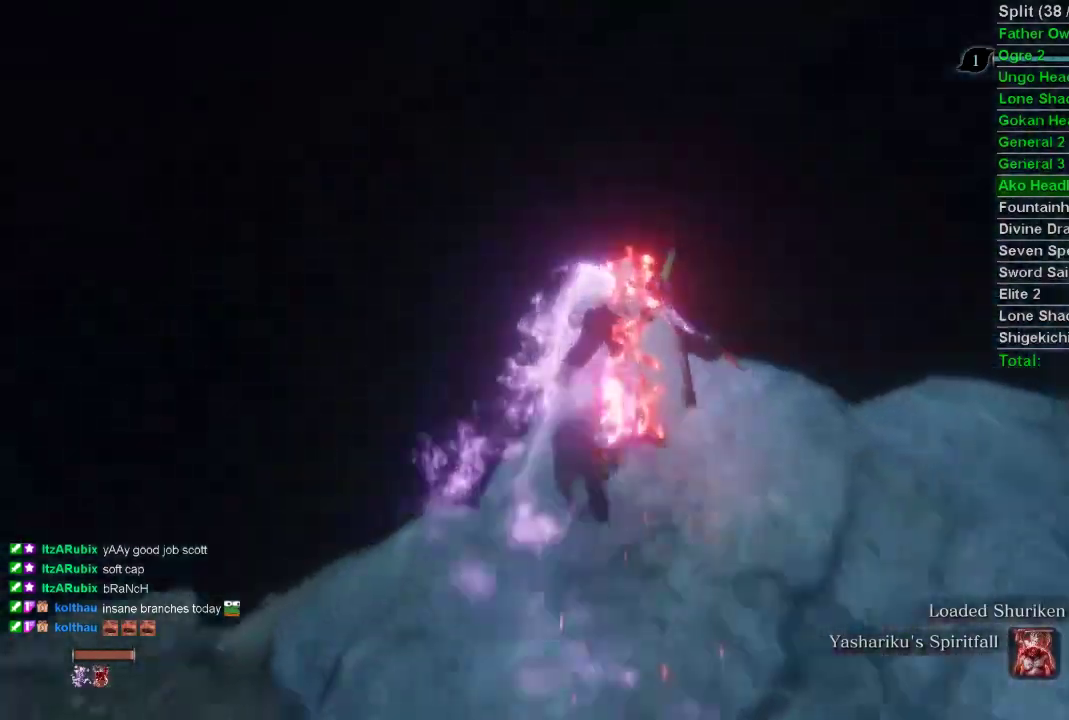
{"buttons": ["CIRCLE"], "left_stick": "up", "right_stick": "center", "events": [[17, "CROSS", "up"], [167, "right_stick", "up"], [400, "right_stick", "center"]]}
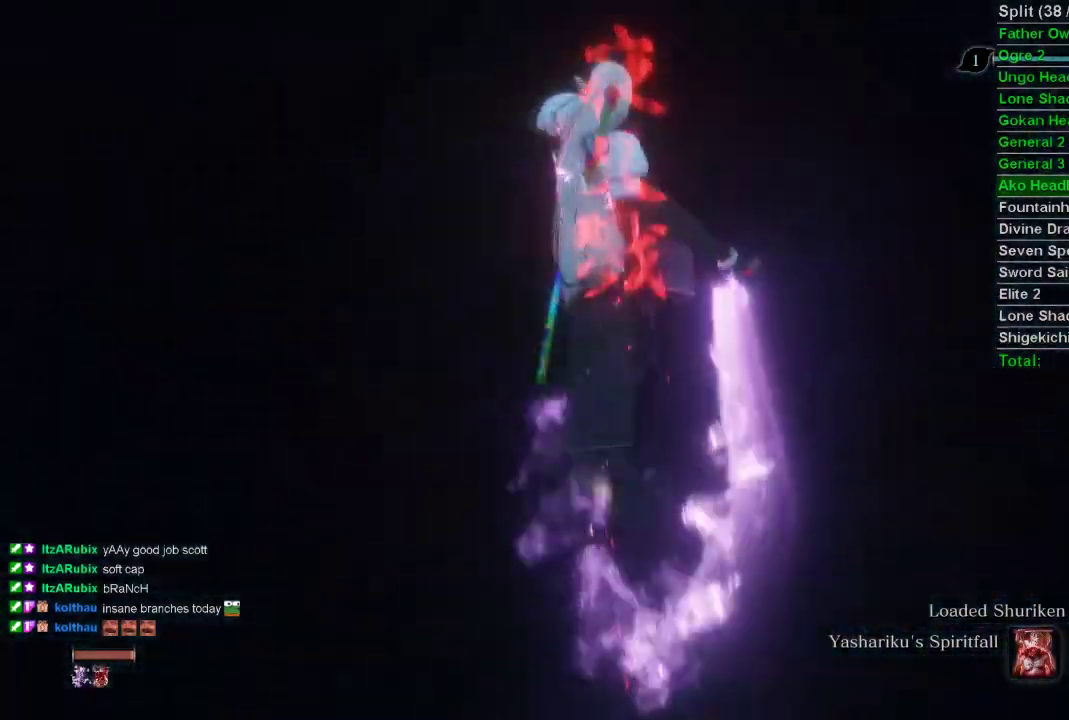
{"buttons": ["CIRCLE"], "left_stick": "up", "right_stick": "up", "events": [[500, "right_stick", "up"]]}
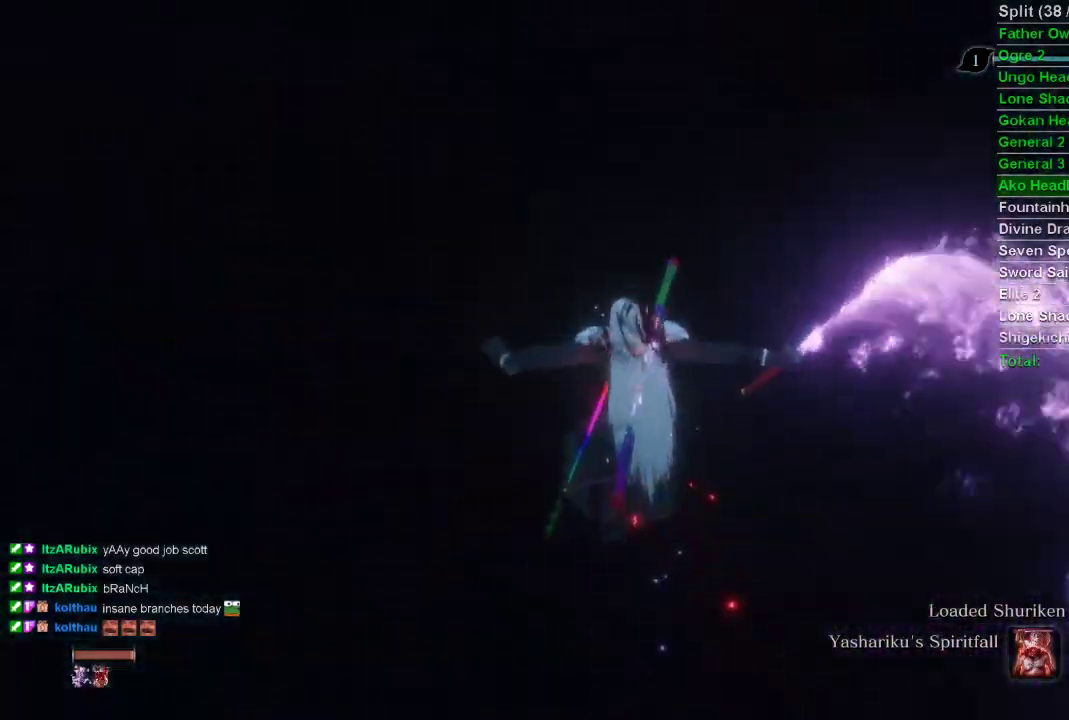
{"buttons": ["CIRCLE"], "left_stick": "up", "right_stick": "center", "events": [[450, "right_stick", "center"]]}
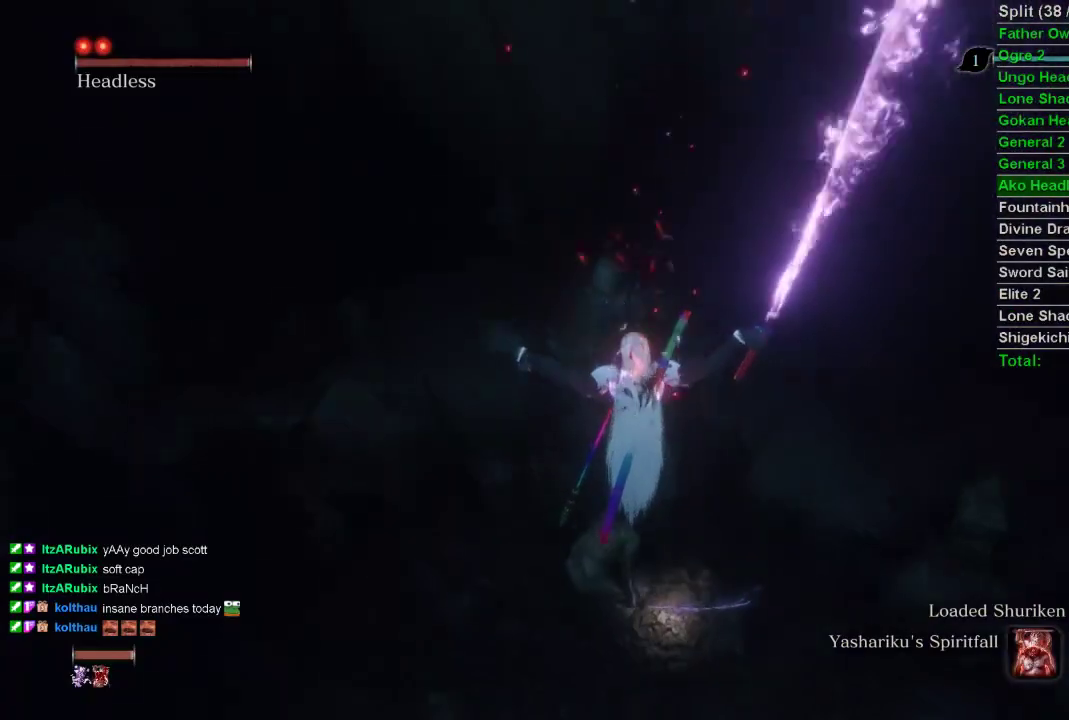
{"buttons": ["R3"], "left_stick": "center", "right_stick": "center", "events": [[83, "CIRCLE", "up"], [367, "left_stick", "up-left"], [467, "R3", "down"], [467, "left_stick", "center"]]}
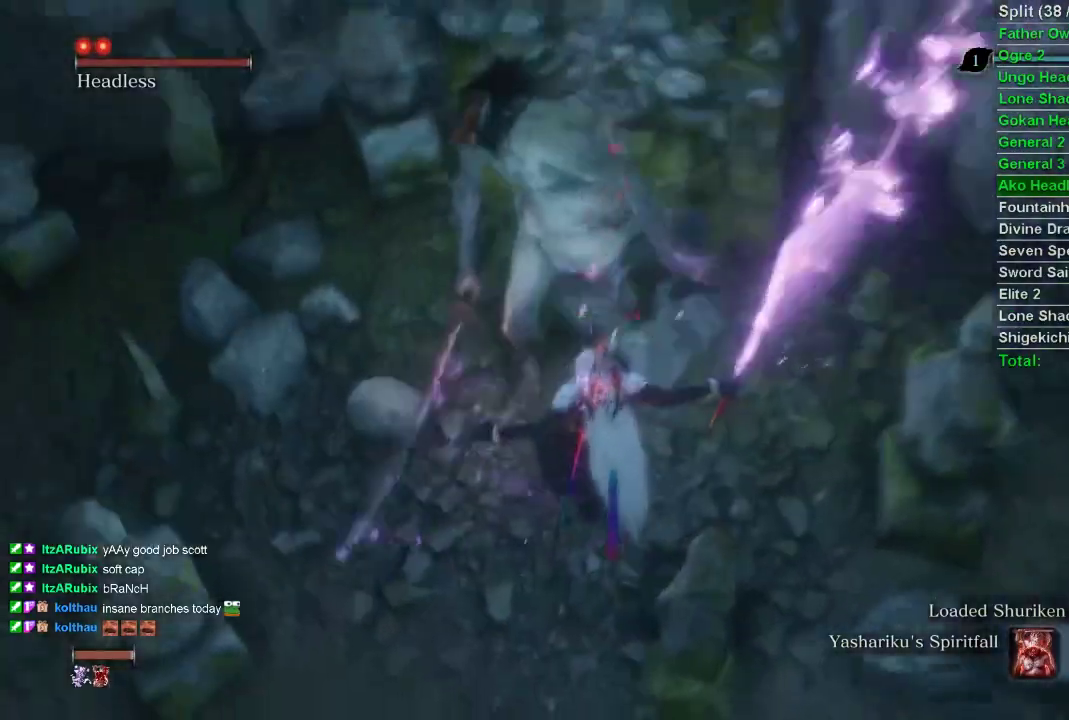
{"buttons": ["R1"], "left_stick": "center", "right_stick": "center", "events": [[83, "R3", "up"], [167, "left_stick", "down-left"], [250, "left_stick", "down"], [417, "R1", "down"], [450, "left_stick", "center"]]}
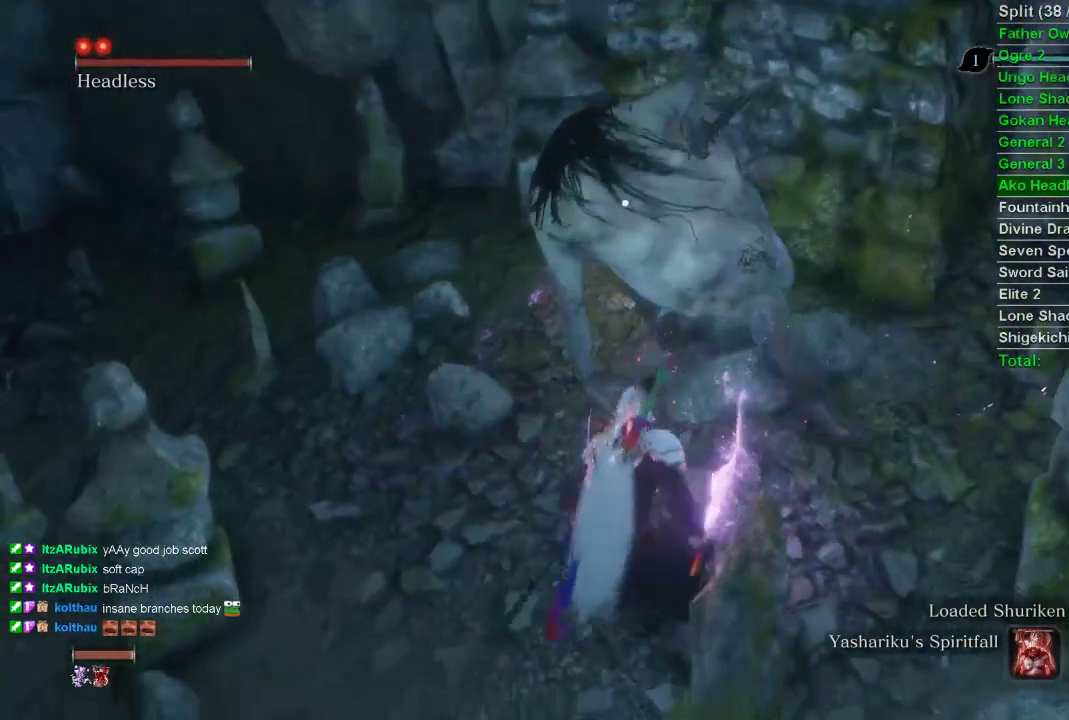
{"buttons": ["R1"], "left_stick": "up-left", "right_stick": "center", "events": [[50, "R1", "up"], [233, "left_stick", "up-left"], [283, "R1", "down"], [367, "R1", "up"], [467, "R1", "down"]]}
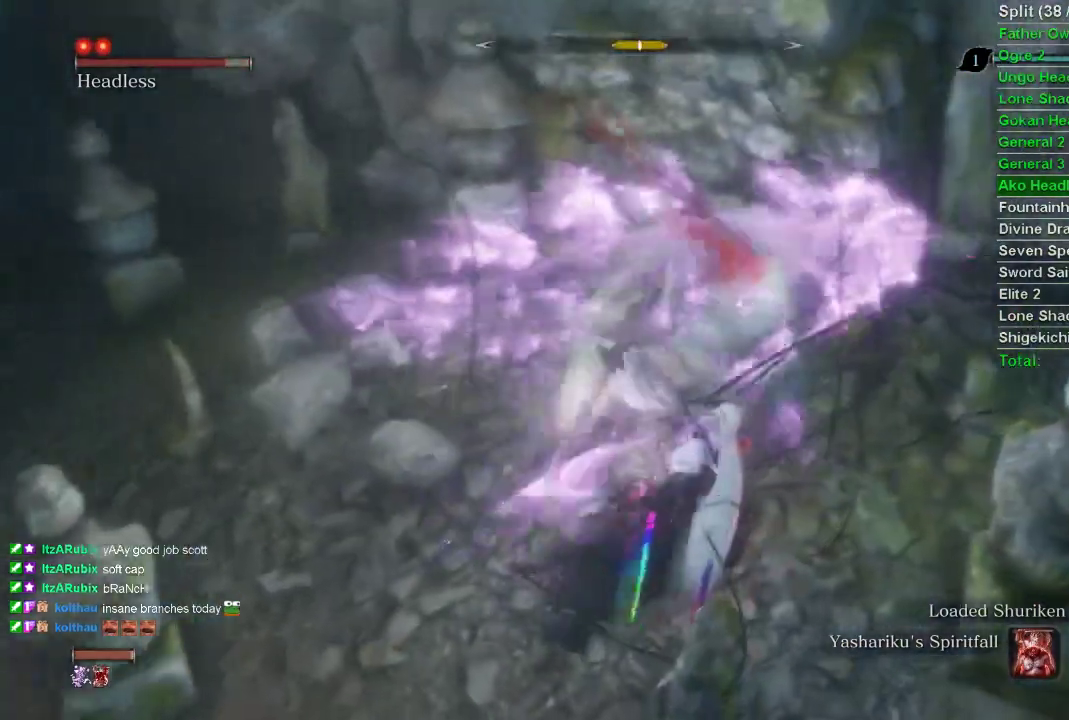
{"buttons": ["R1"], "left_stick": "left", "right_stick": "center", "events": [[50, "R1", "up"], [133, "R1", "down"], [183, "left_stick", "left"], [233, "R1", "up"], [500, "R1", "down"]]}
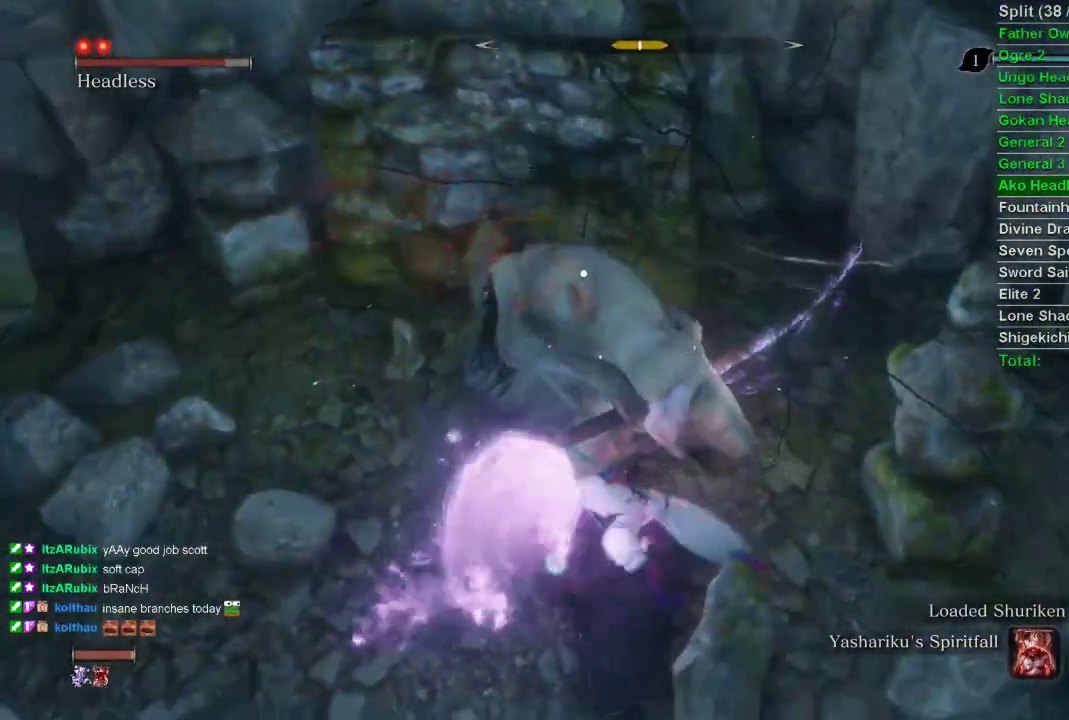
{"buttons": [], "left_stick": "left", "right_stick": "center", "events": [[83, "R1", "up"], [167, "R1", "down"], [267, "R1", "up"], [350, "R1", "down"], [450, "R1", "up"]]}
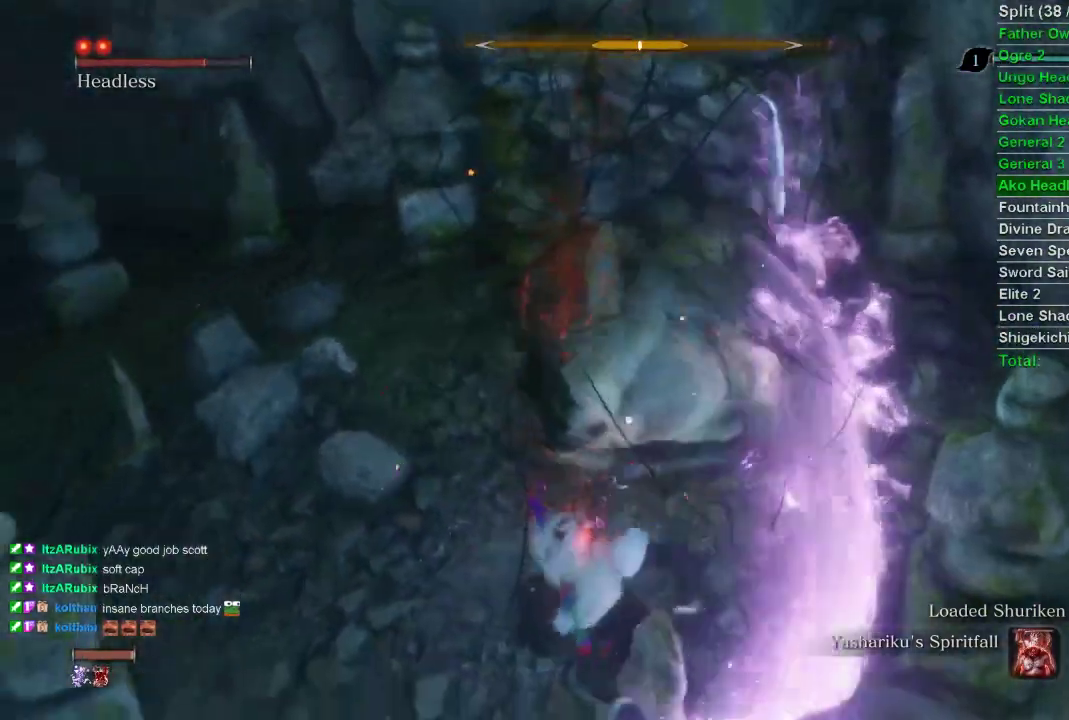
{"buttons": [], "left_stick": "left", "right_stick": "center", "events": [[100, "R1", "down"], [217, "R1", "up"], [217, "left_stick", "center"], [317, "R1", "down"], [383, "left_stick", "left"], [417, "R1", "up"]]}
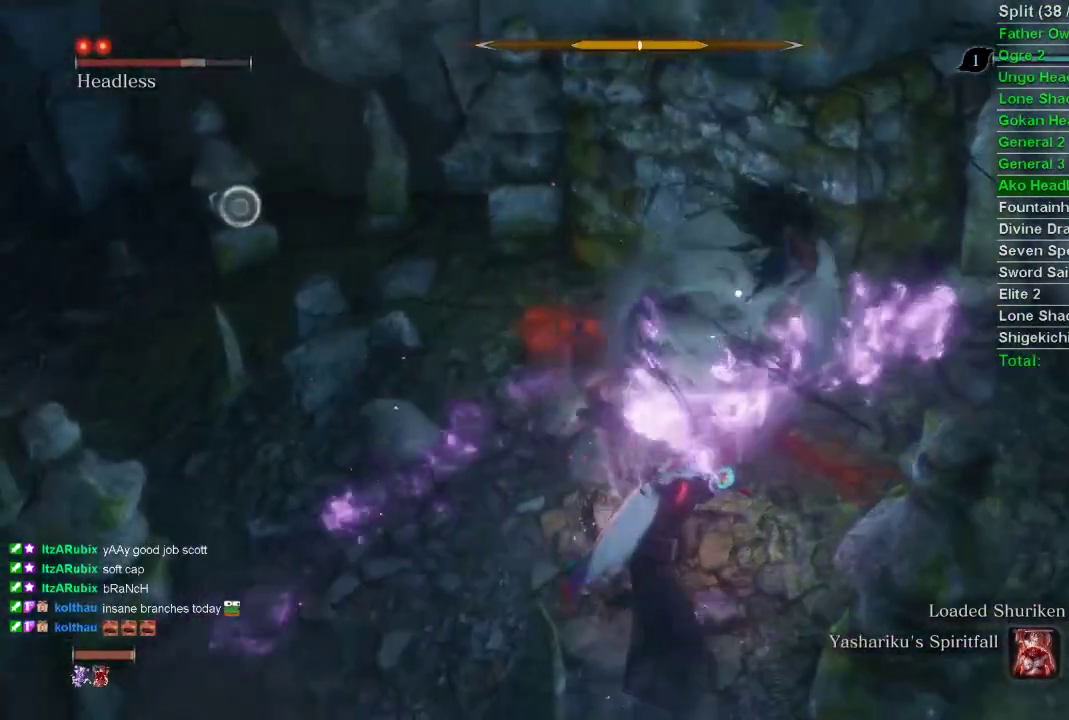
{"buttons": ["R1"], "left_stick": "left", "right_stick": "center", "events": [[200, "R1", "down"], [333, "R1", "up"], [383, "R1", "down"]]}
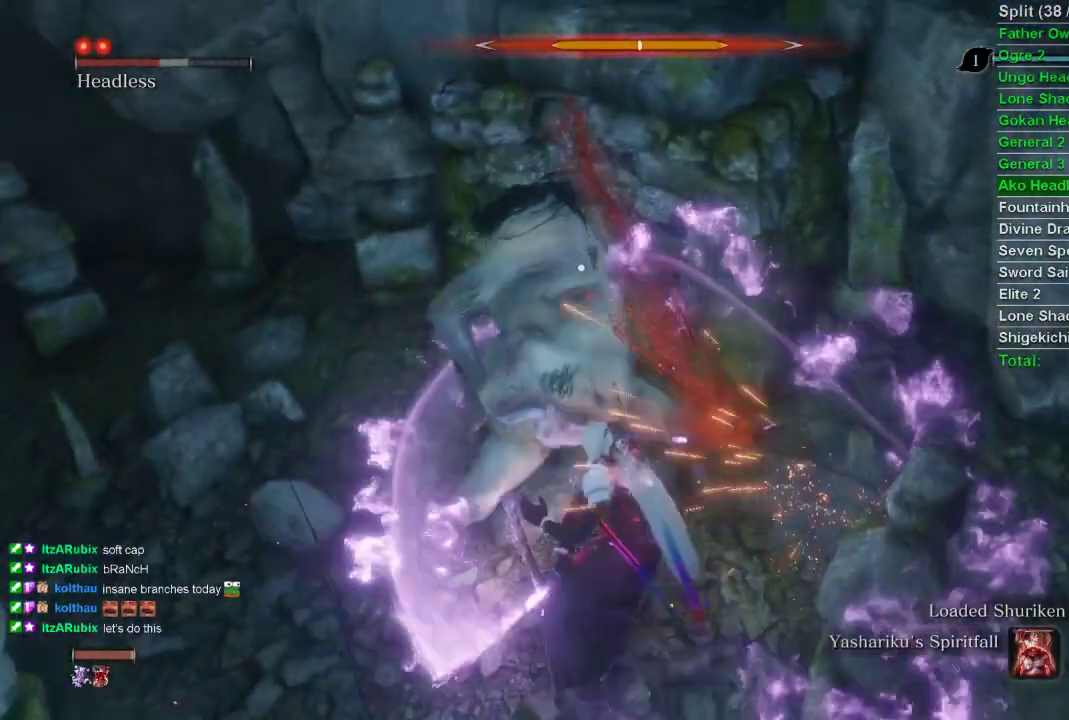
{"buttons": [], "left_stick": "left", "right_stick": "center", "events": [[17, "R1", "up"]]}
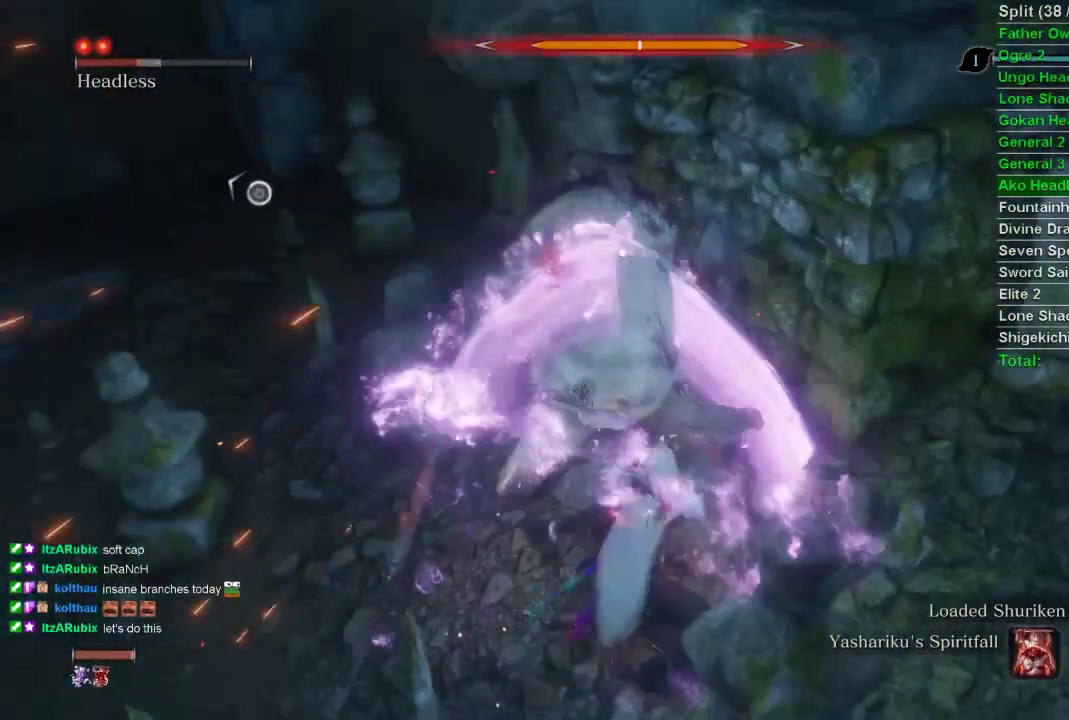
{"buttons": [], "left_stick": "left", "right_stick": "center", "events": []}
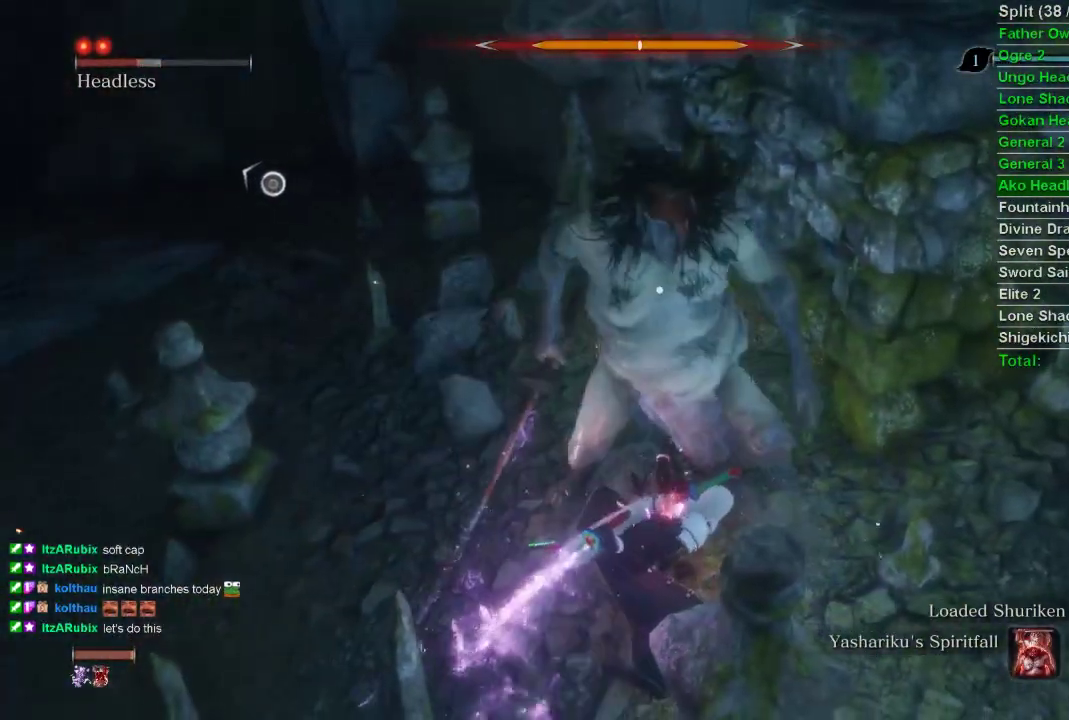
{"buttons": [], "left_stick": "left", "right_stick": "center", "events": []}
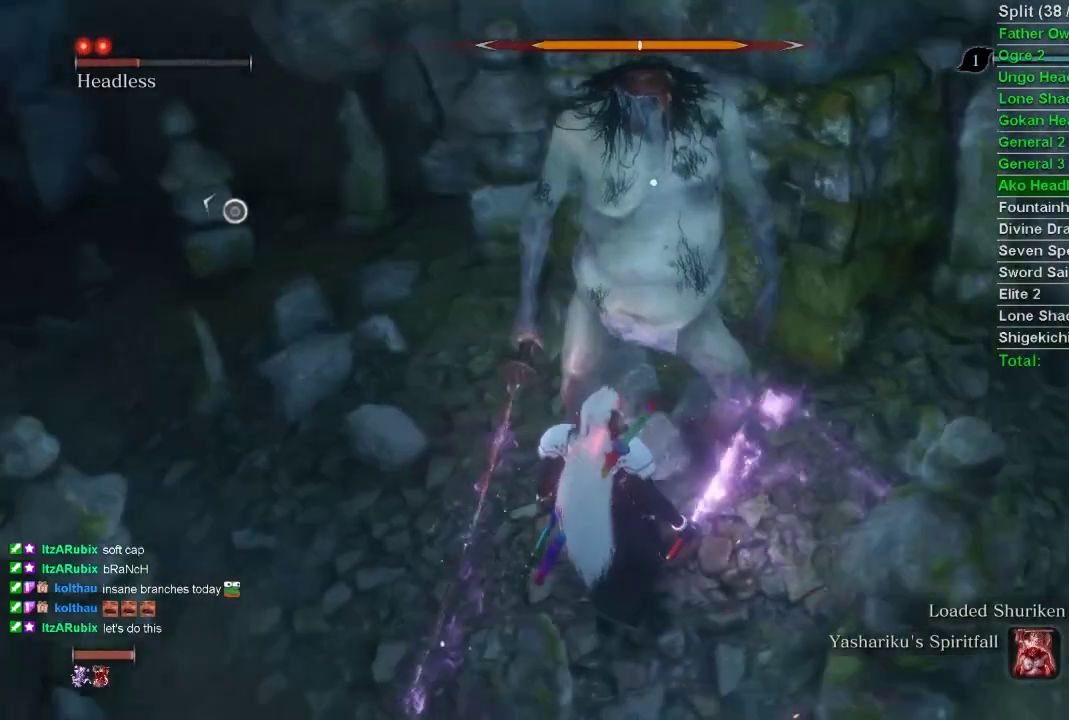
{"buttons": [], "left_stick": "center", "right_stick": "center", "events": [[283, "left_stick", "center"]]}
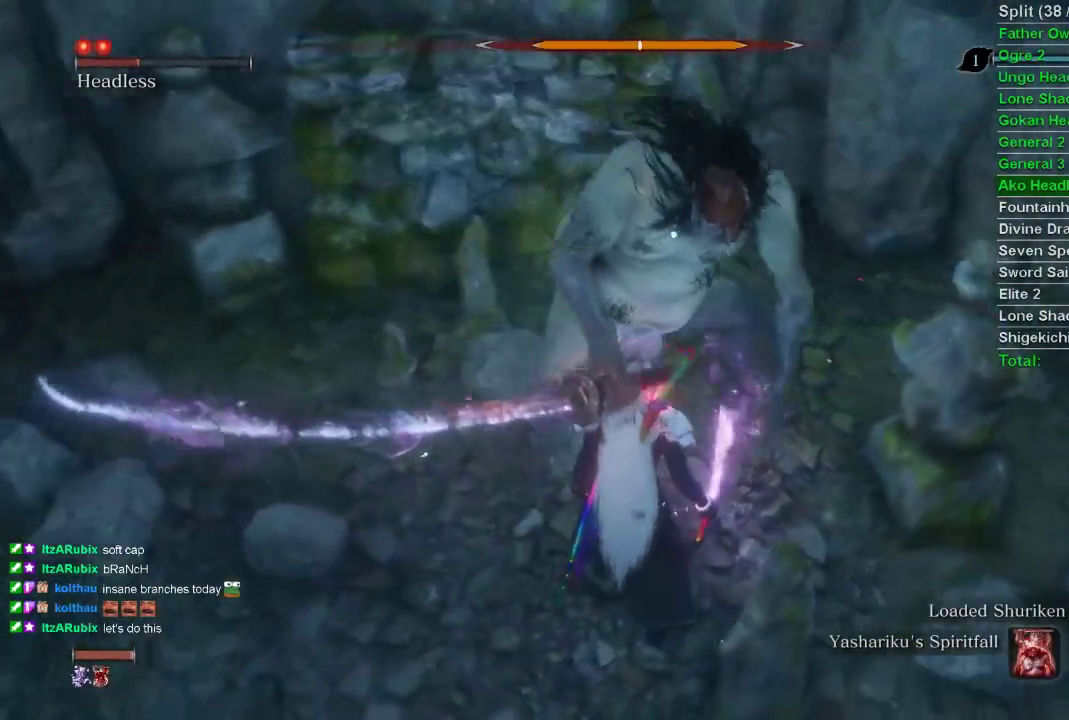
{"buttons": ["L1"], "left_stick": "down-right", "right_stick": "center", "events": [[50, "left_stick", "down"], [417, "left_stick", "down-right"], [500, "L1", "down"]]}
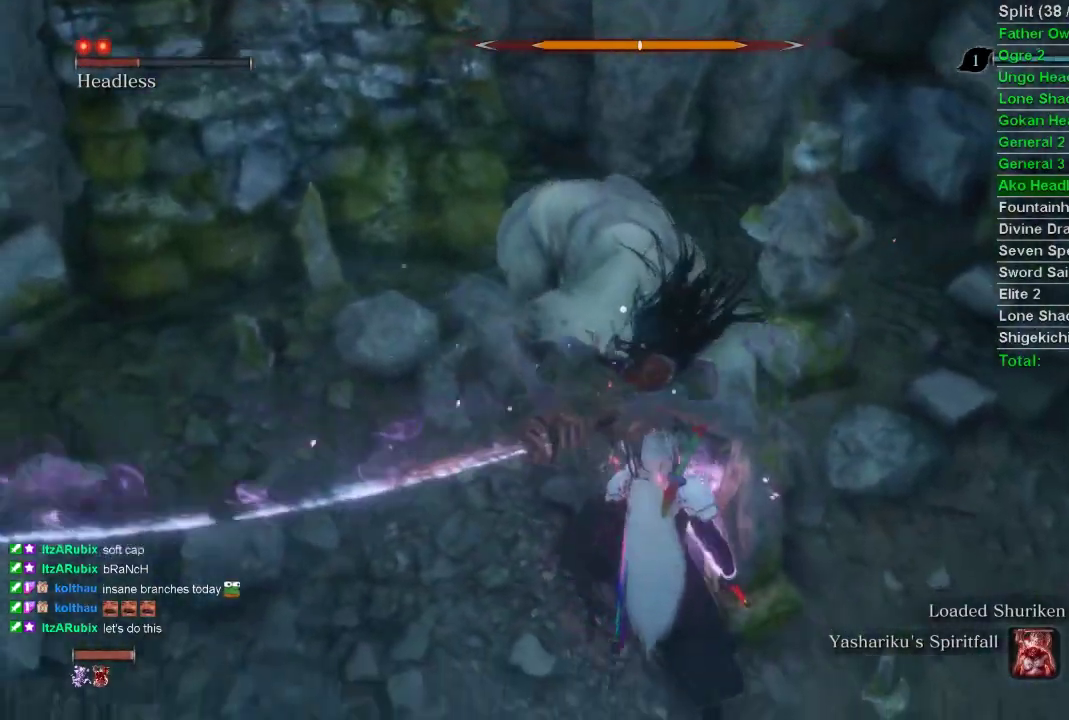
{"buttons": [], "left_stick": "center", "right_stick": "center", "events": [[83, "left_stick", "center"], [150, "L1", "up"], [200, "L1", "down"], [317, "L1", "up"]]}
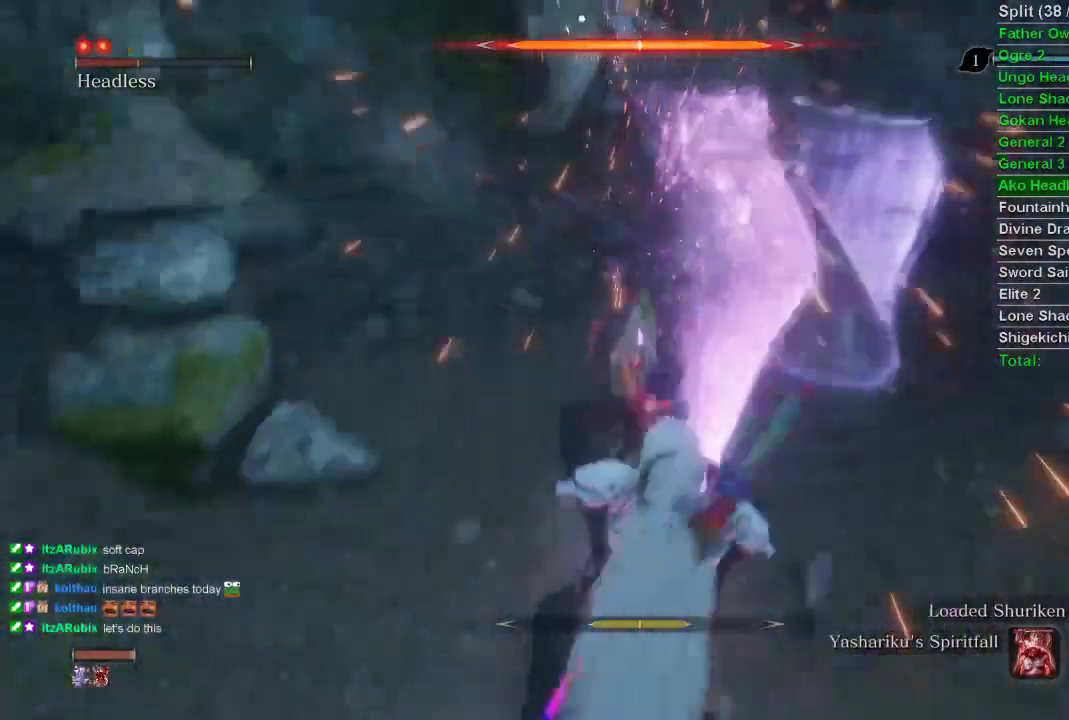
{"buttons": [], "left_stick": "right", "right_stick": "left", "events": [[83, "R3", "down"], [100, "left_stick", "right"], [167, "right_stick", "left"], [200, "R3", "up"], [267, "right_stick", "center"], [450, "right_stick", "left"]]}
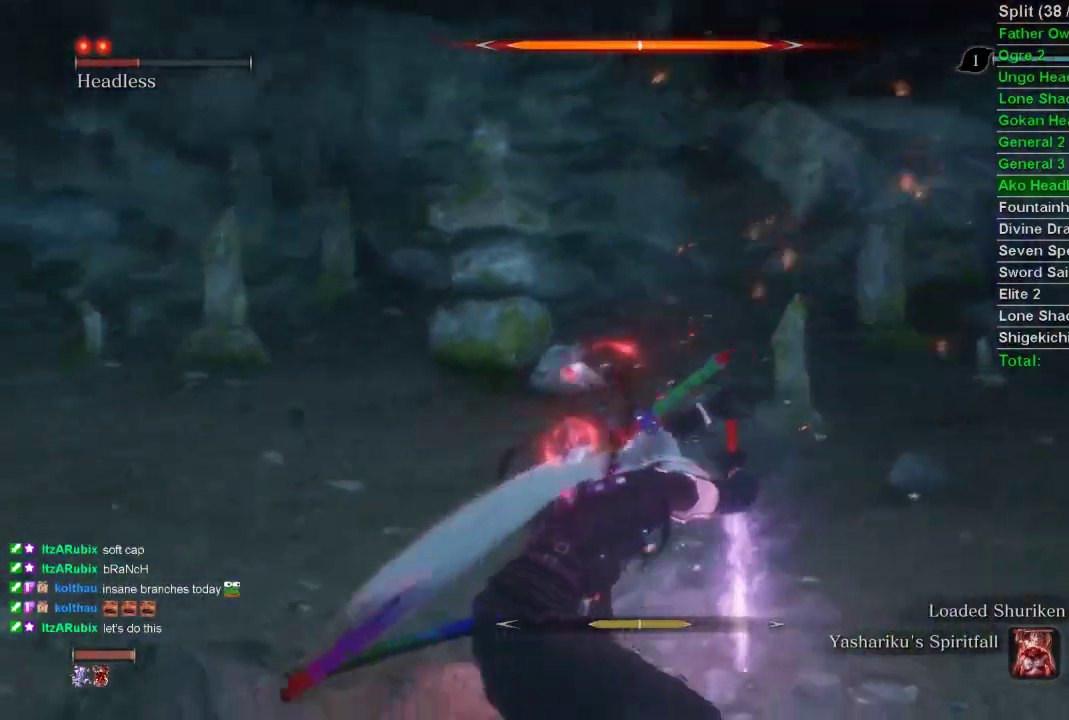
{"buttons": [], "left_stick": "down-right", "right_stick": "center", "events": [[133, "right_stick", "center"], [283, "right_stick", "left"], [350, "left_stick", "down-right"], [383, "right_stick", "center"]]}
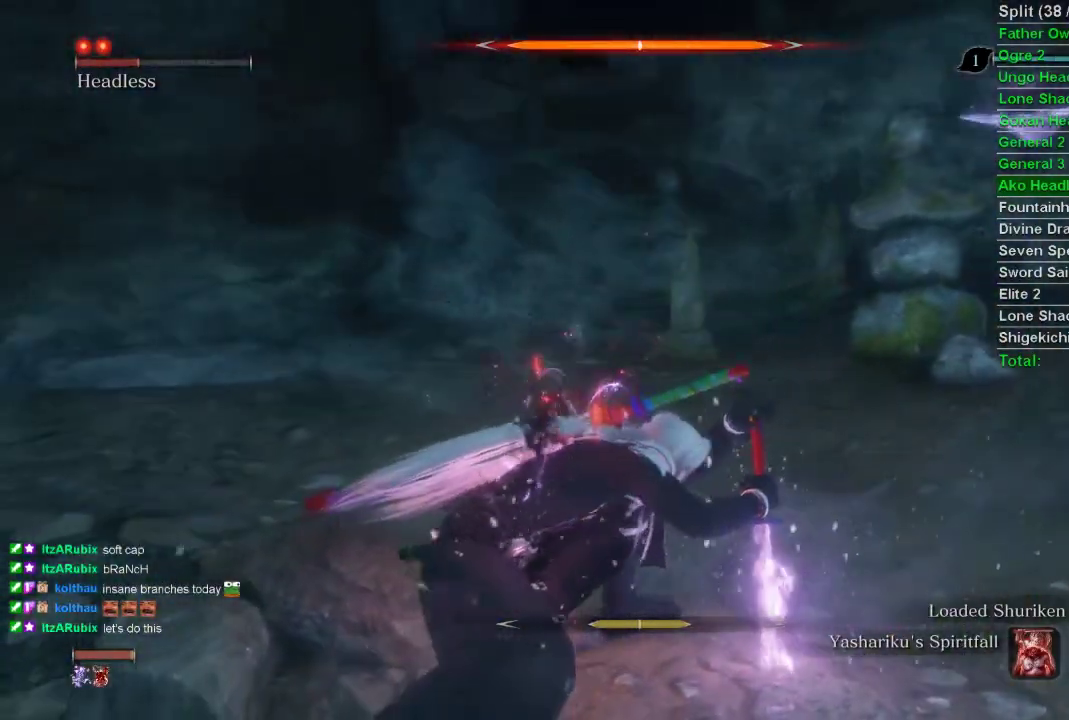
{"buttons": [], "left_stick": "down", "right_stick": "center", "events": [[233, "CROSS", "down"], [267, "left_stick", "down"], [350, "CROSS", "up"]]}
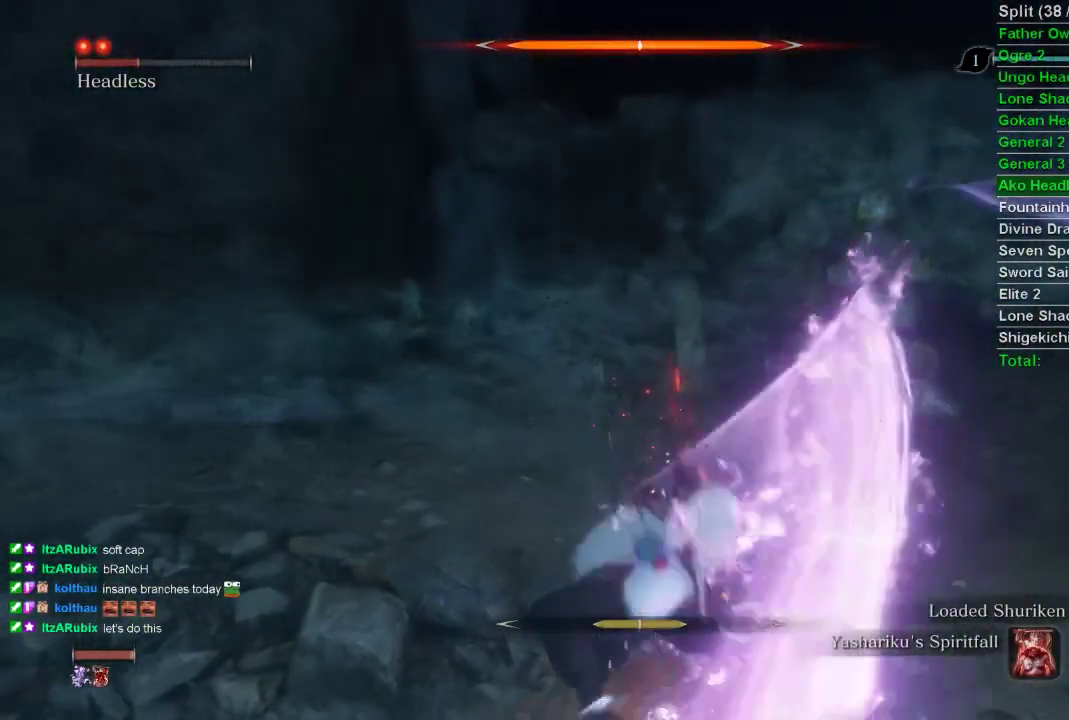
{"buttons": [], "left_stick": "down", "right_stick": "center", "events": [[167, "right_stick", "up-left"], [400, "right_stick", "center"]]}